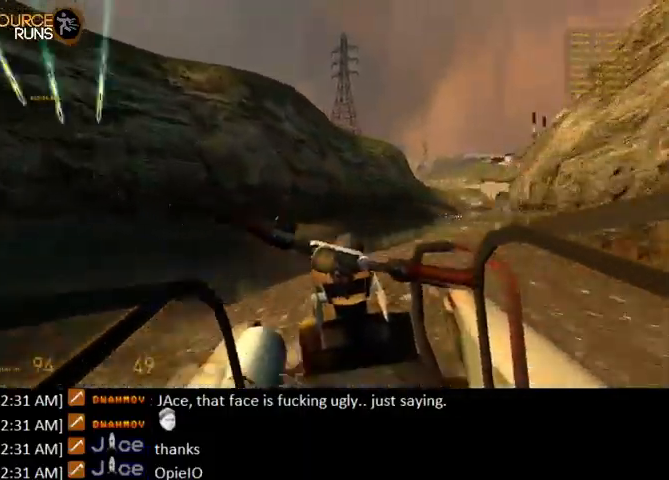
Gameplay with keyboard and mouse; each line is a JSON object with the keys and mouse buttons held at the frame after it. "events" lists presses ("down") and releases ("up") of "0", "1", "2", "3", "4", "5", "a", "alt", "c", "ctrl", "d", "e", "f", "q", "r", "s", "shift", "space", "tab", "v", "w", "x", "z", "mouse_left" and "mouse_right" between this image and that frame as [ms after this image, input, new state], when the widget could be followed in between. "mouse_left", "mouse_right" = the "left", "right" buttons of the "mouse" list. No other keys are recorded. Mouse movement is not recorded.
{"keys": ["w"], "mouse": [], "events": [[33, "d", "up"], [300, "d", "down"], [500, "d", "up"]]}
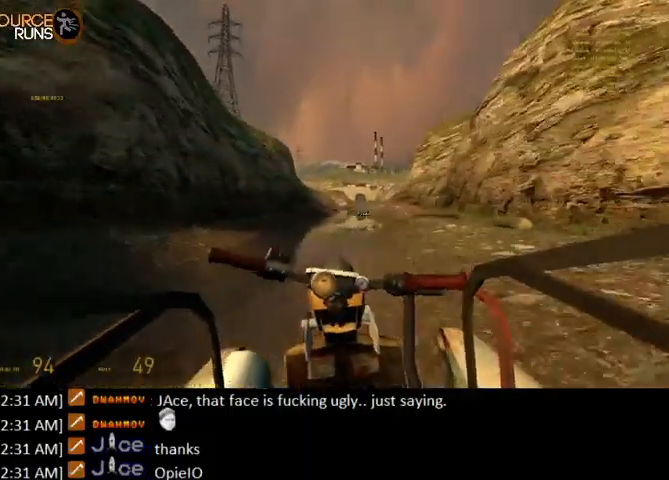
{"keys": ["w"], "mouse": [], "events": []}
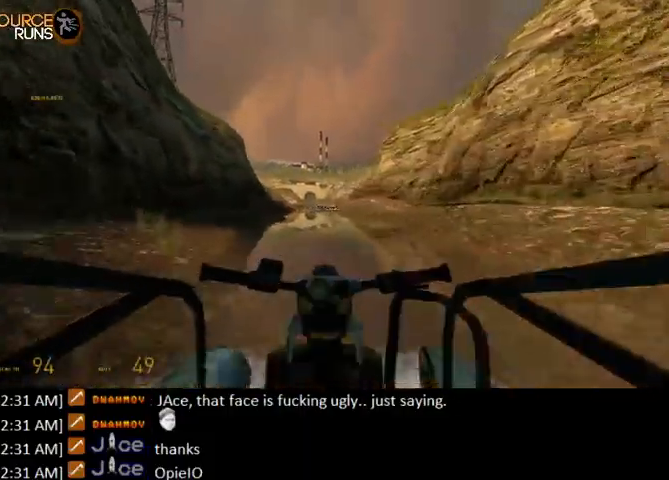
{"keys": ["w"], "mouse": [], "events": [[200, "a", "down"], [267, "a", "up"]]}
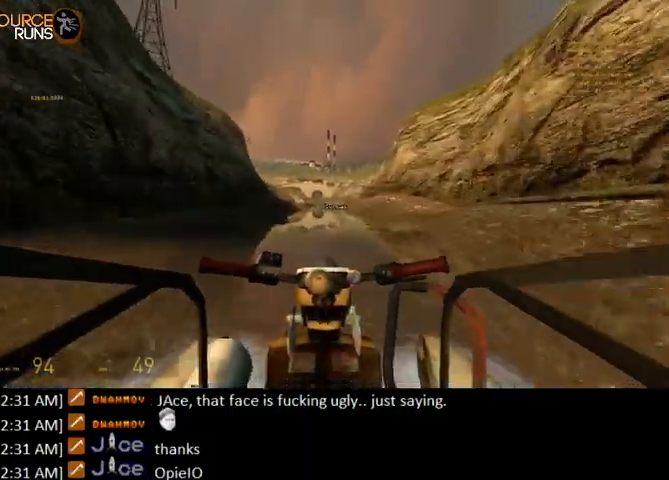
{"keys": ["w"], "mouse": [], "events": []}
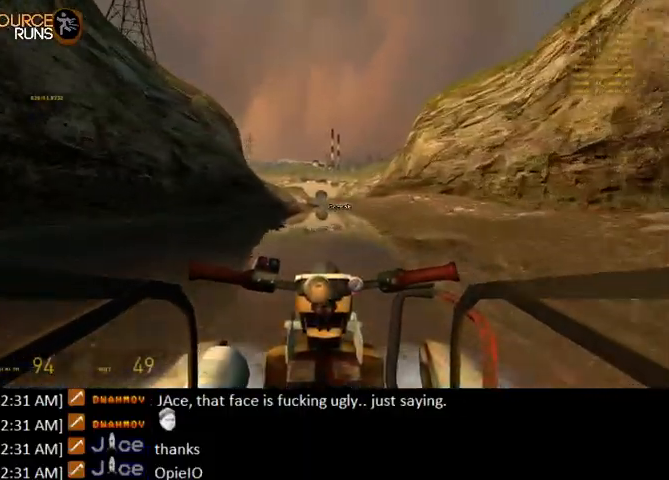
{"keys": ["w"], "mouse": [], "events": []}
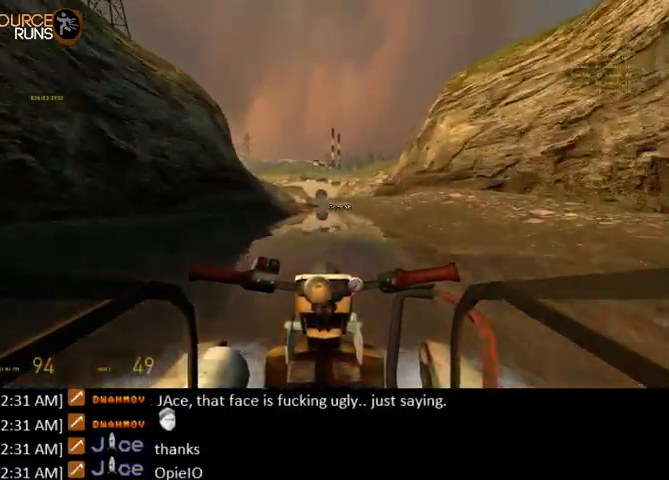
{"keys": ["w"], "mouse": [], "events": []}
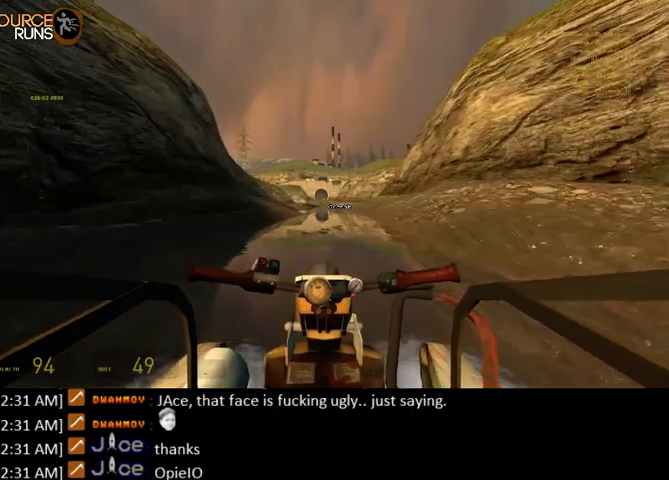
{"keys": ["w"], "mouse": [], "events": []}
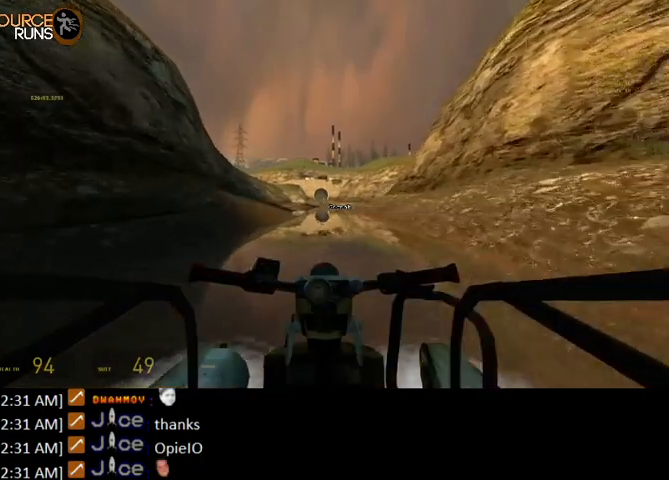
{"keys": ["w"], "mouse": [], "events": [[467, "d", "down"], [500, "d", "up"]]}
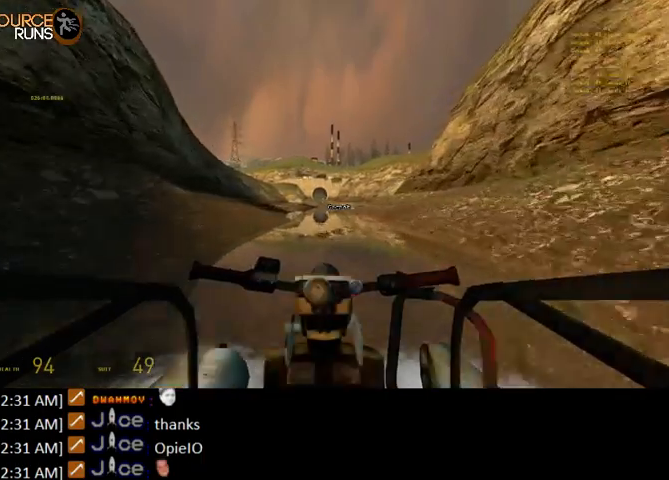
{"keys": ["w"], "mouse": [], "events": [[267, "d", "down"], [300, "d", "up"]]}
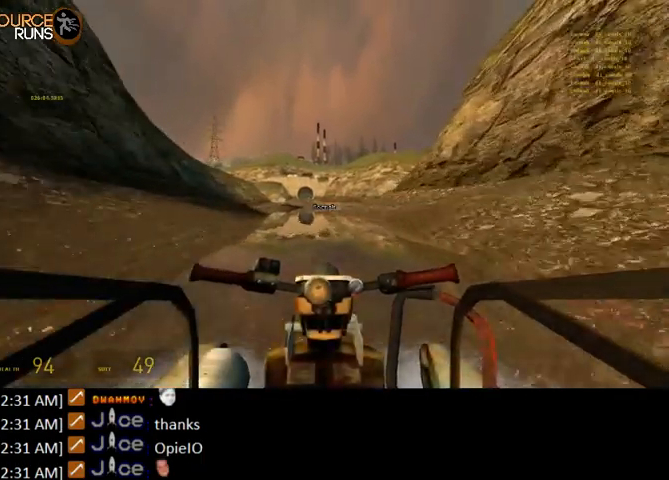
{"keys": ["a", "w"], "mouse": [], "events": [[500, "a", "down"]]}
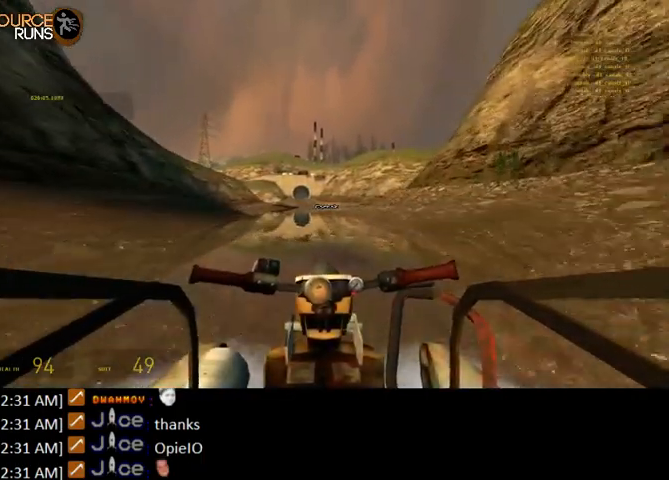
{"keys": ["d", "w"], "mouse": [], "events": [[67, "a", "up"], [500, "d", "down"]]}
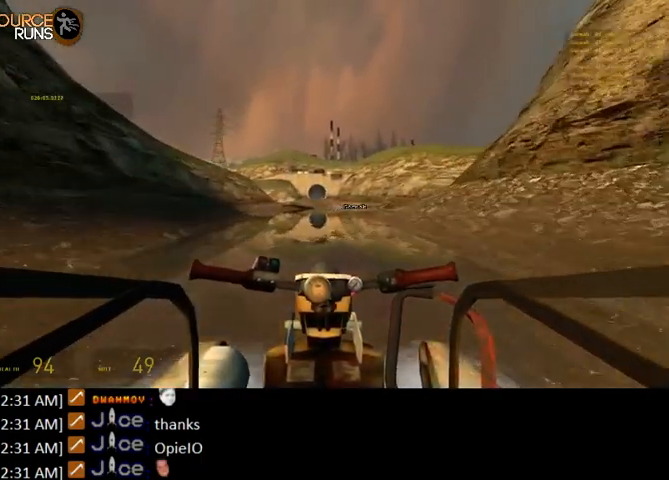
{"keys": ["w"], "mouse": [], "events": [[33, "d", "up"]]}
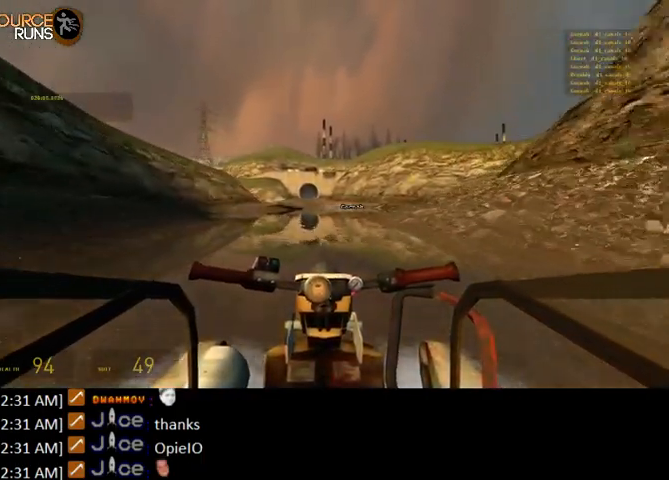
{"keys": ["w"], "mouse": [], "events": [[367, "a", "down"], [433, "a", "up"]]}
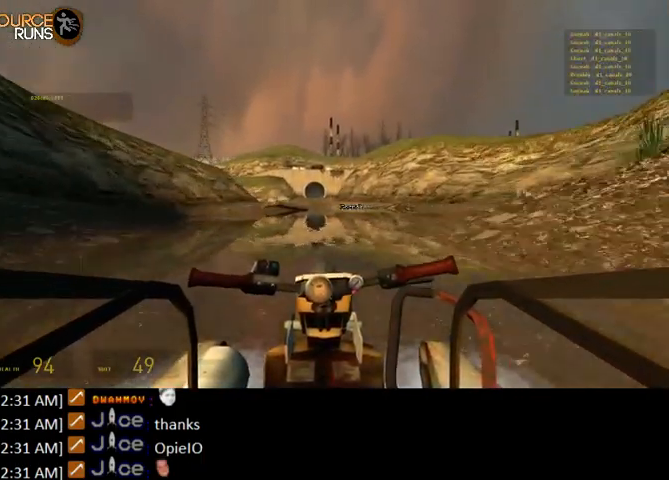
{"keys": ["w"], "mouse": [], "events": [[333, "d", "down"], [400, "d", "up"]]}
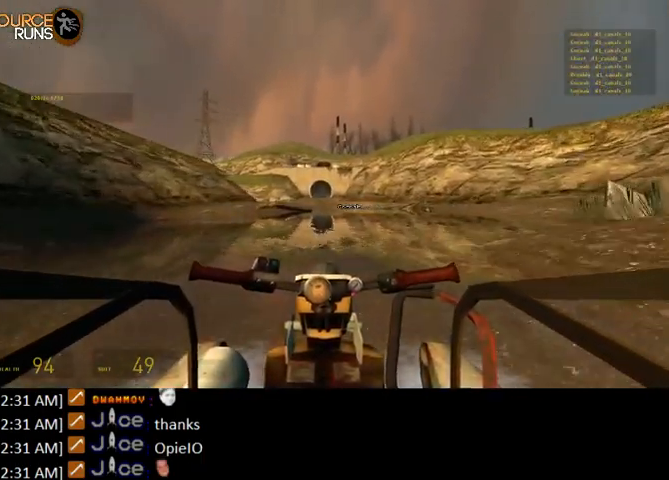
{"keys": ["w"], "mouse": [], "events": []}
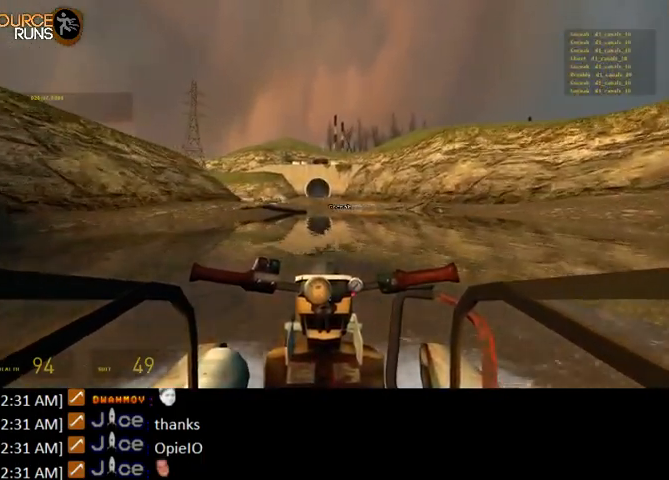
{"keys": ["w"], "mouse": [], "events": []}
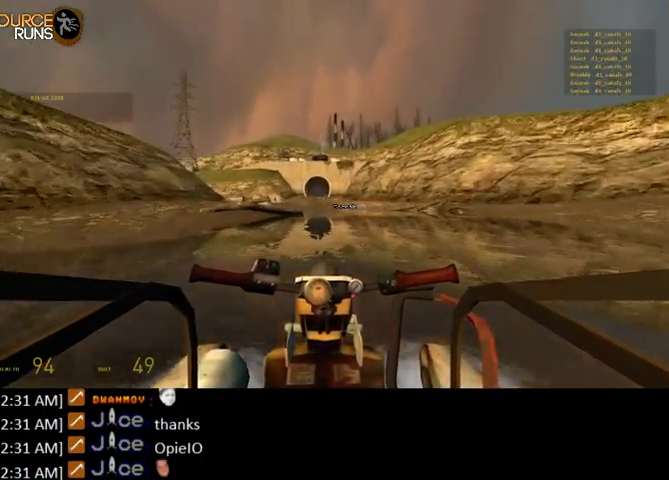
{"keys": ["w"], "mouse": [], "events": [[167, "d", "down"], [500, "d", "up"]]}
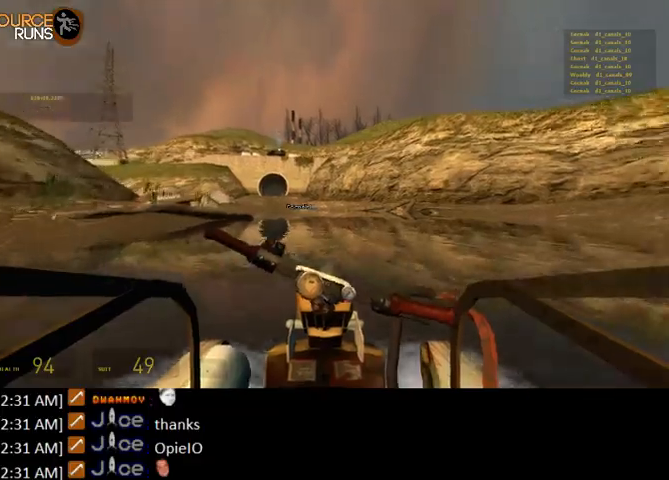
{"keys": ["a", "w"], "mouse": [], "events": [[400, "a", "down"]]}
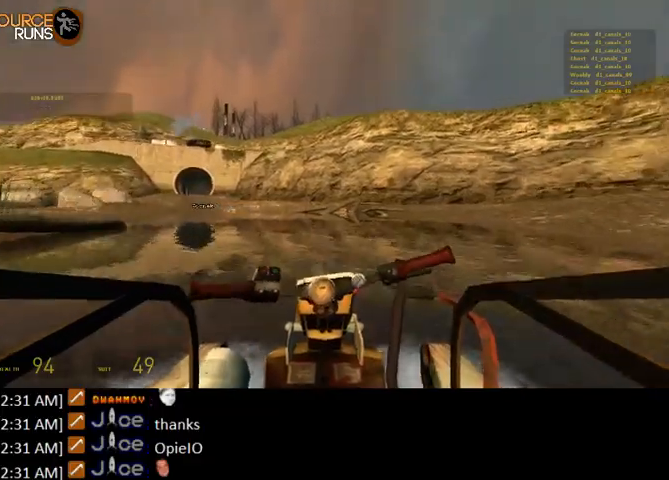
{"keys": ["w"], "mouse": [], "events": [[300, "a", "up"]]}
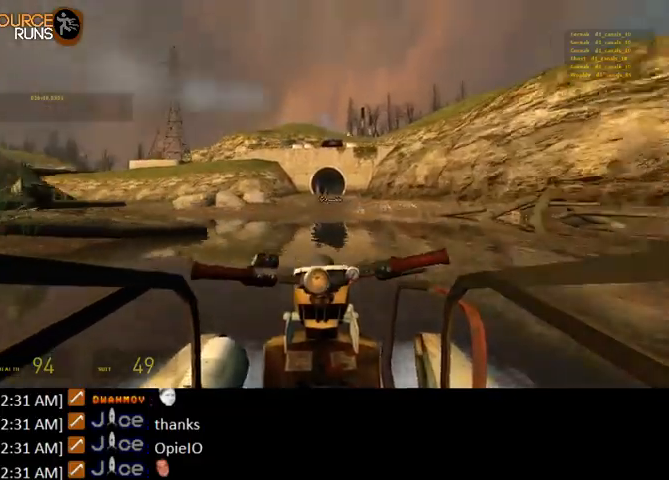
{"keys": ["d", "w"], "mouse": [], "events": [[367, "d", "down"]]}
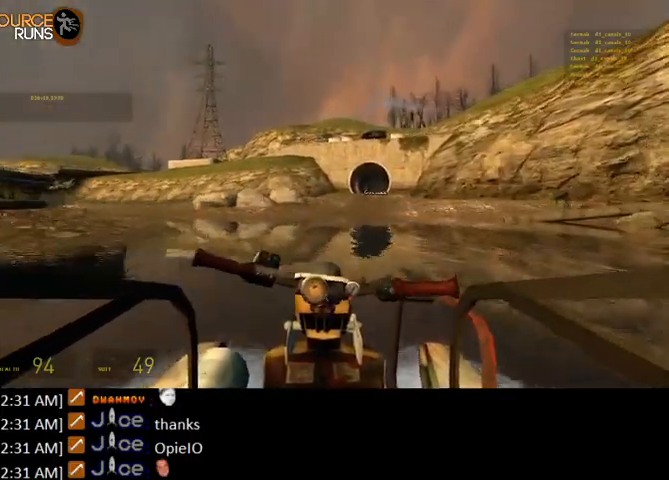
{"keys": ["w"], "mouse": [], "events": [[233, "d", "up"]]}
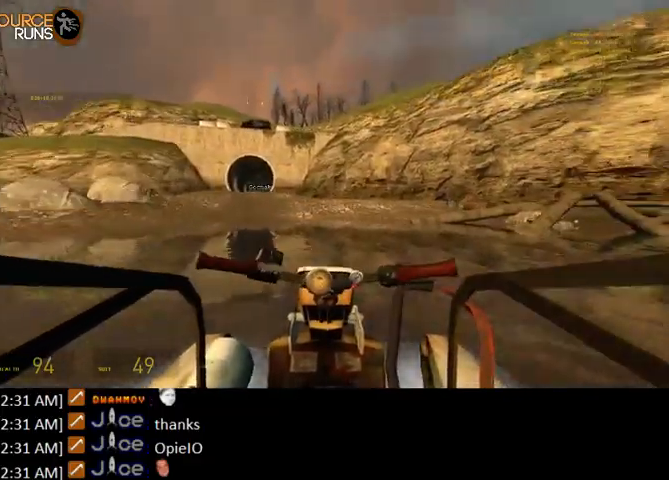
{"keys": ["a", "w"], "mouse": [], "events": [[167, "a", "down"]]}
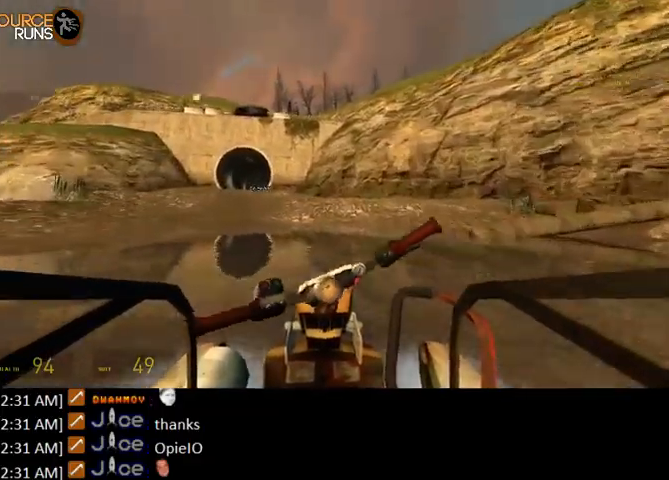
{"keys": ["d", "w"], "mouse": [], "events": [[133, "a", "up"], [467, "d", "down"]]}
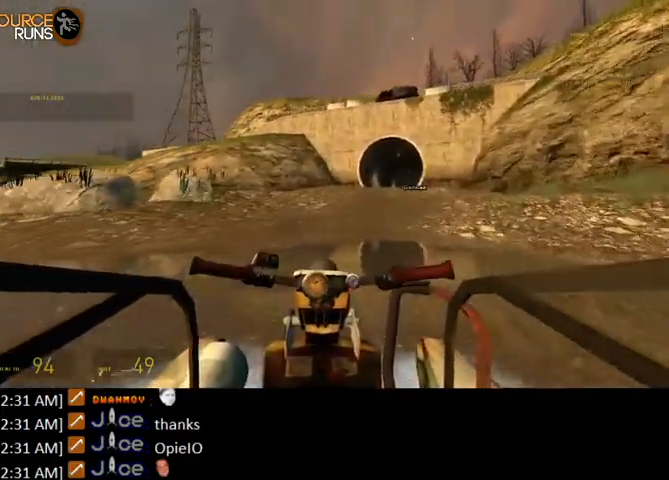
{"keys": ["w"], "mouse": [], "events": [[167, "d", "up"], [333, "d", "down"], [467, "d", "up"]]}
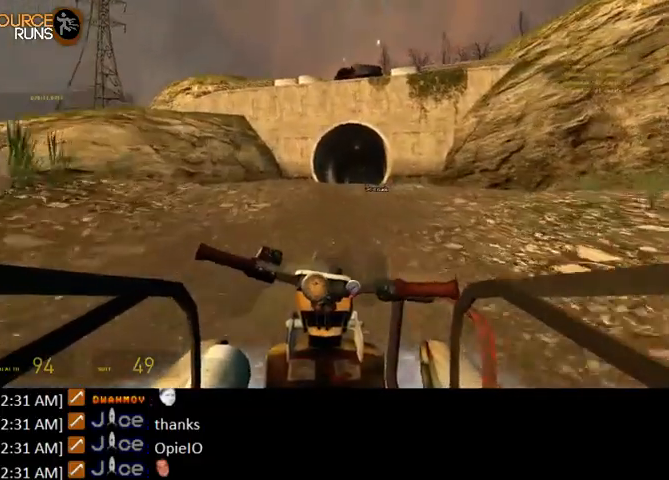
{"keys": ["w"], "mouse": [], "events": []}
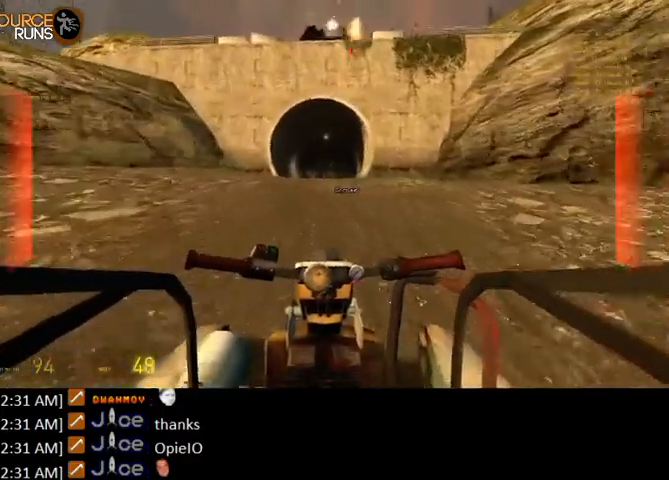
{"keys": ["w"], "mouse": [], "events": []}
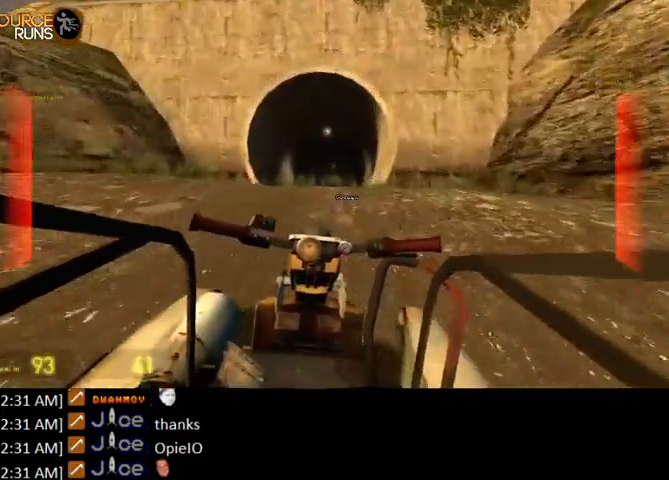
{"keys": ["w"], "mouse": [], "events": []}
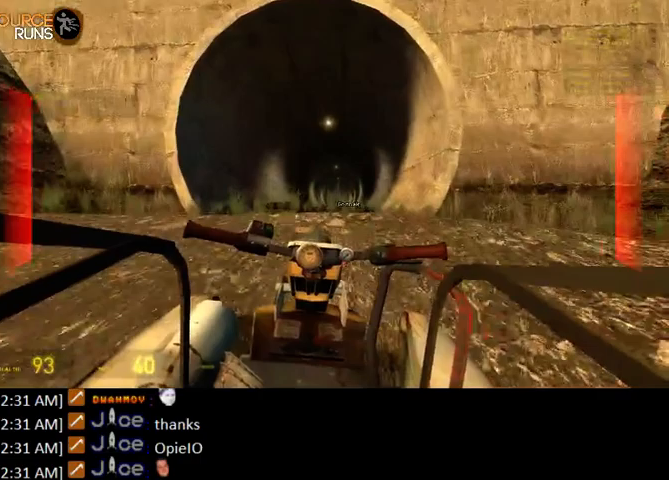
{"keys": ["w"], "mouse": [], "events": []}
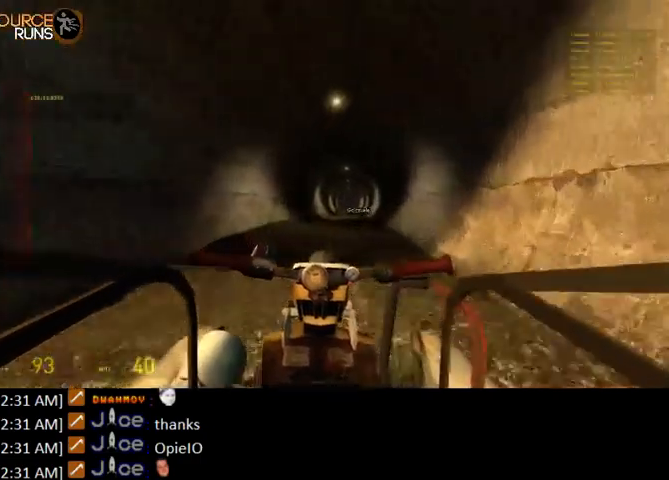
{"keys": ["w"], "mouse": [], "events": [[67, "d", "down"], [133, "d", "up"]]}
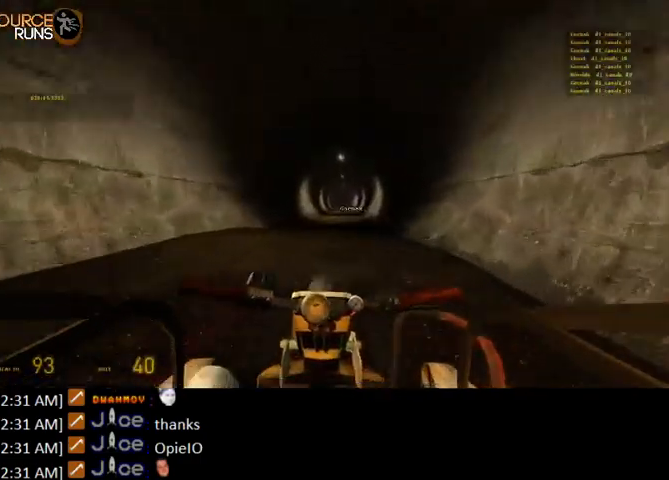
{"keys": ["w"], "mouse": [], "events": []}